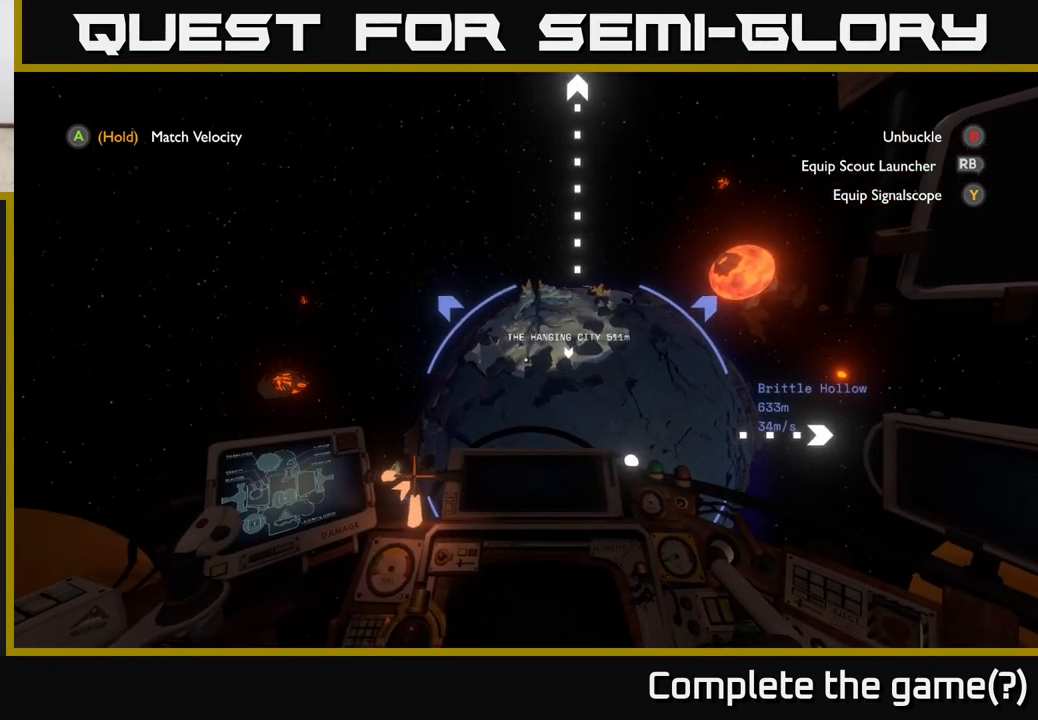
Gameplay with a controller (Xbox layout); each line is a JSON object with the inputs held at the frame after it. "events" lists button and stick changes between this image and that frame as [ms after this image, input, new state], when the widget could be followed in between.
{"buttons": ["R2"], "left_stick": "up-right", "right_stick": "center", "events": []}
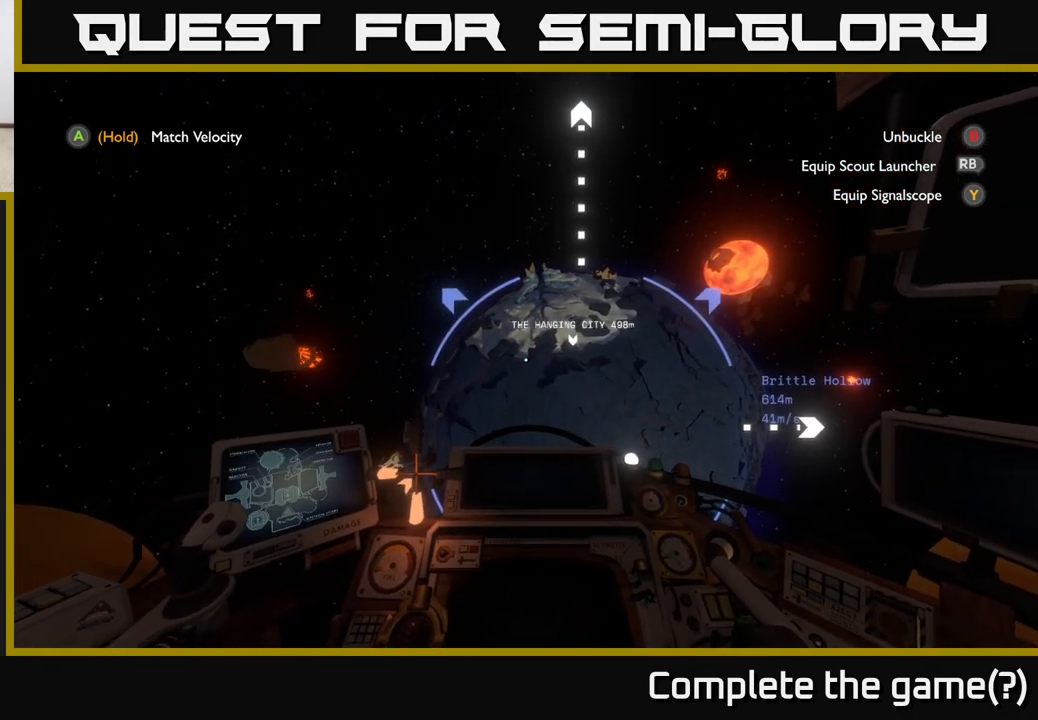
{"buttons": ["R2"], "left_stick": "up-right", "right_stick": "center", "events": []}
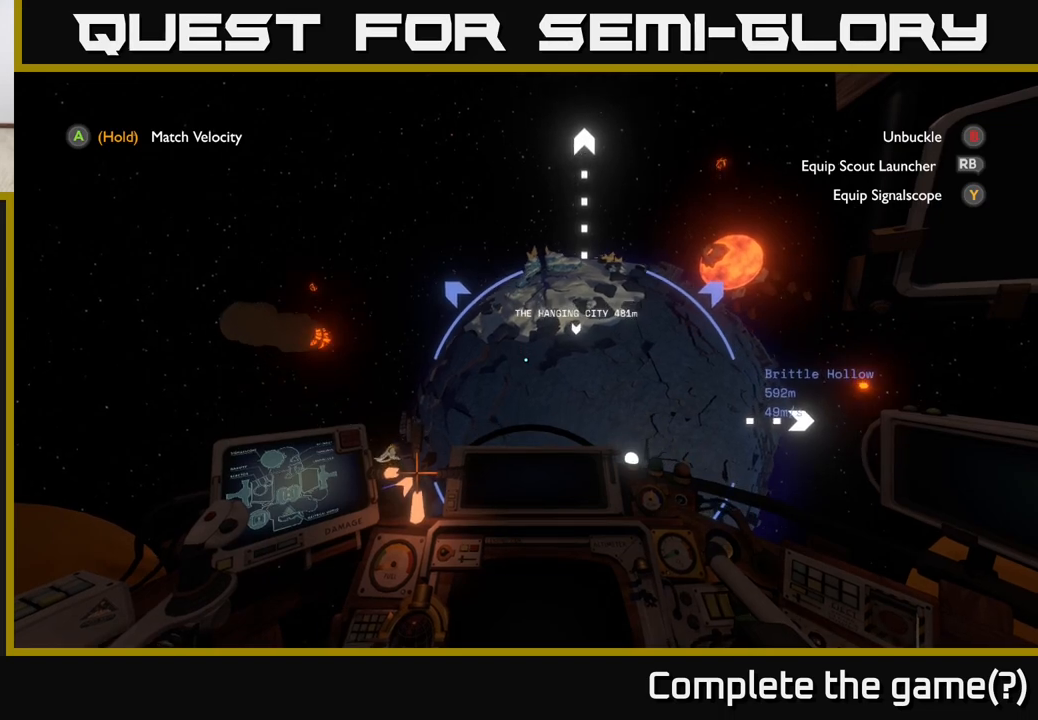
{"buttons": ["R2"], "left_stick": "up", "right_stick": "center", "events": [[500, "left_stick", "up"]]}
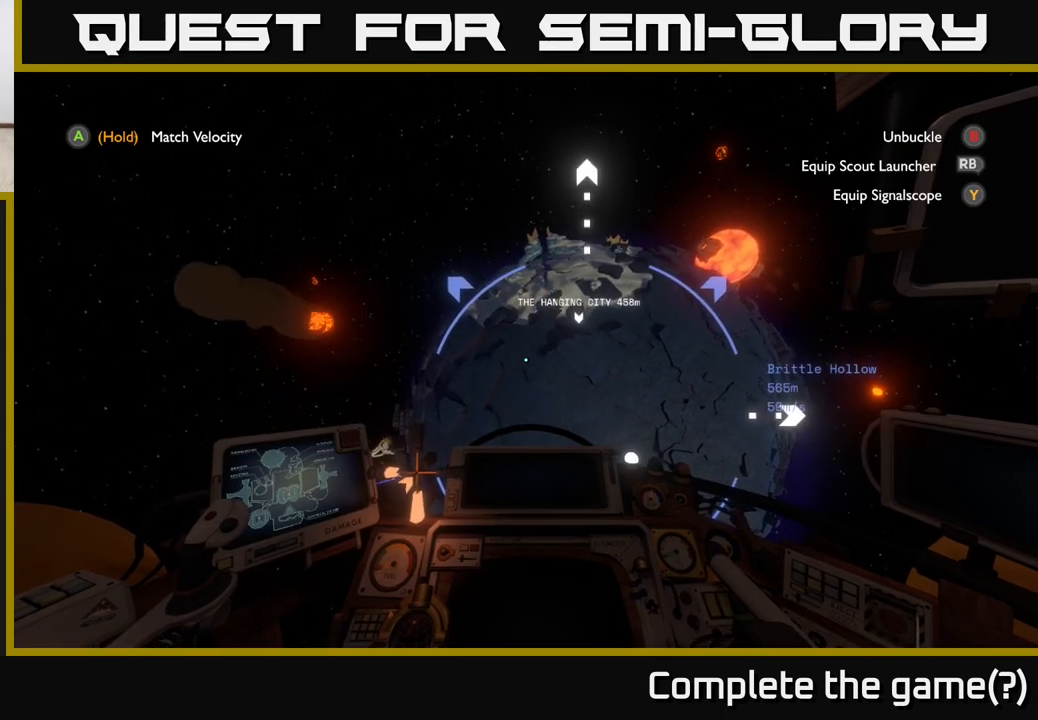
{"buttons": ["R2"], "left_stick": "center", "right_stick": "up", "events": [[200, "left_stick", "center"], [450, "right_stick", "up"]]}
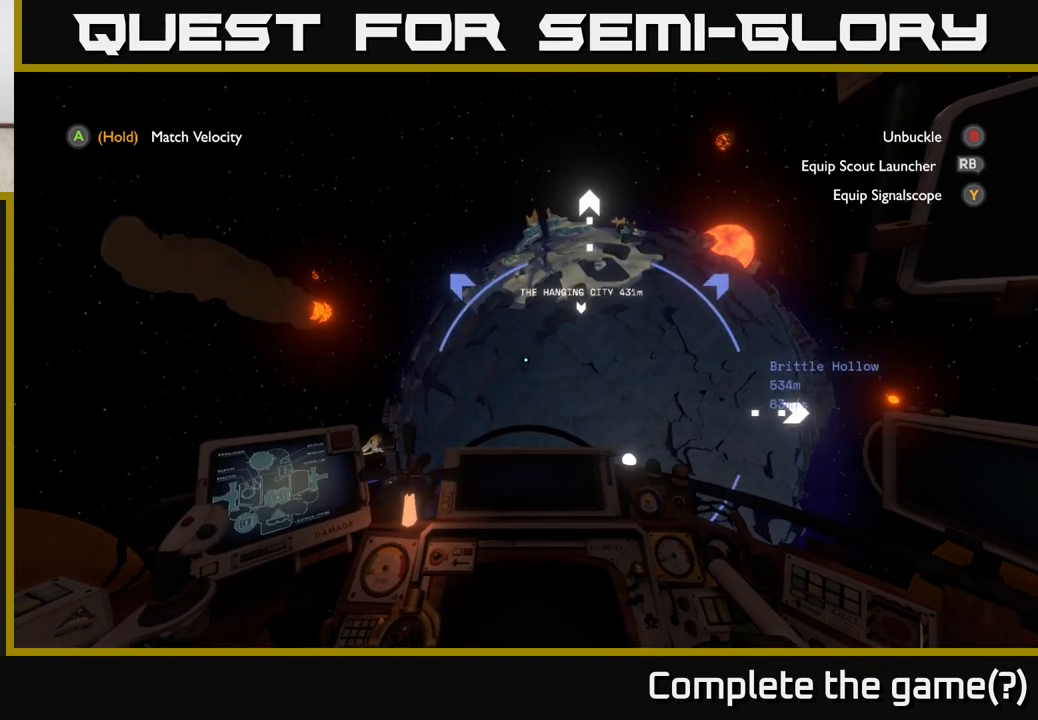
{"buttons": ["R2"], "left_stick": "center", "right_stick": "center", "events": [[200, "right_stick", "center"]]}
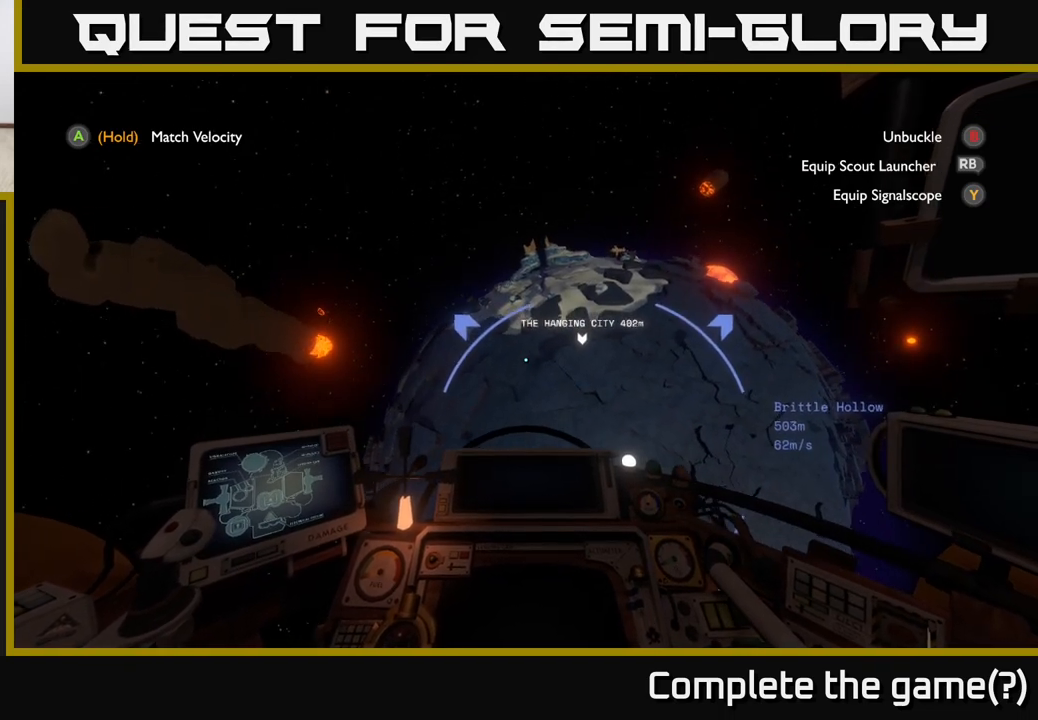
{"buttons": ["R2"], "left_stick": "center", "right_stick": "center", "events": []}
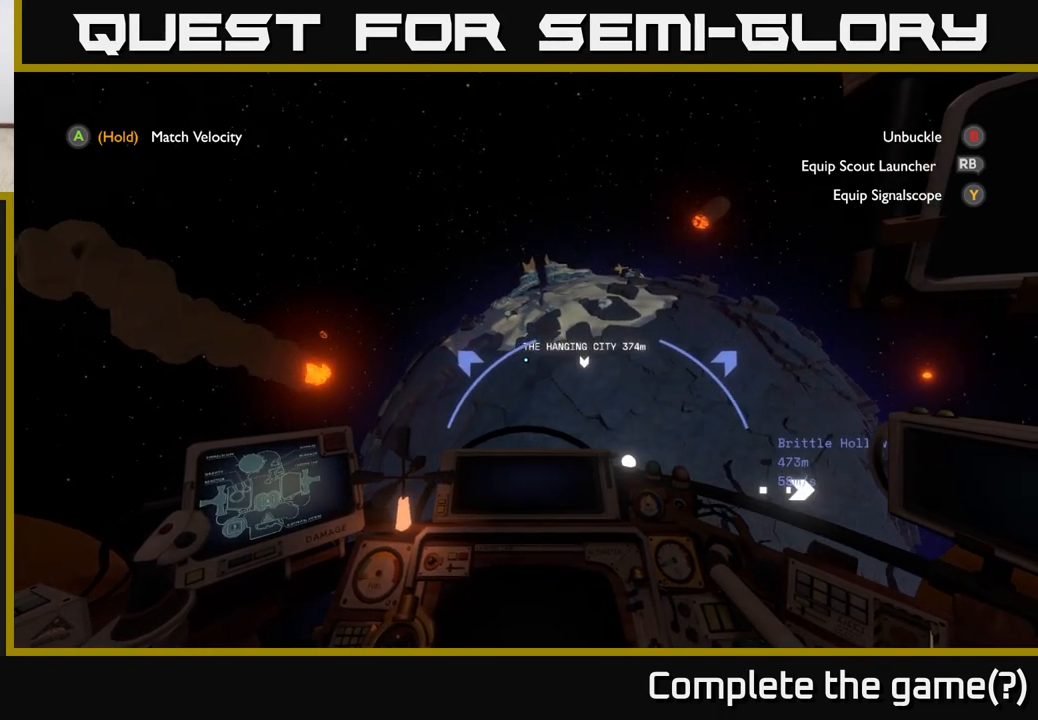
{"buttons": ["R2"], "left_stick": "center", "right_stick": "center", "events": []}
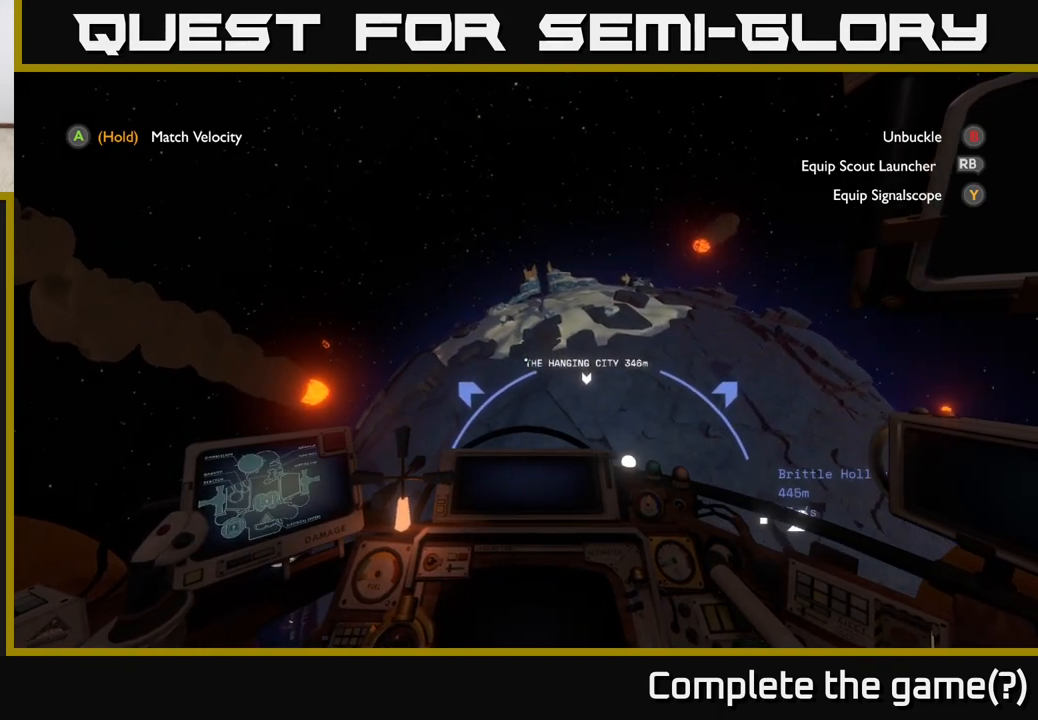
{"buttons": ["R2"], "left_stick": "down", "right_stick": "center", "events": [[467, "left_stick", "down"]]}
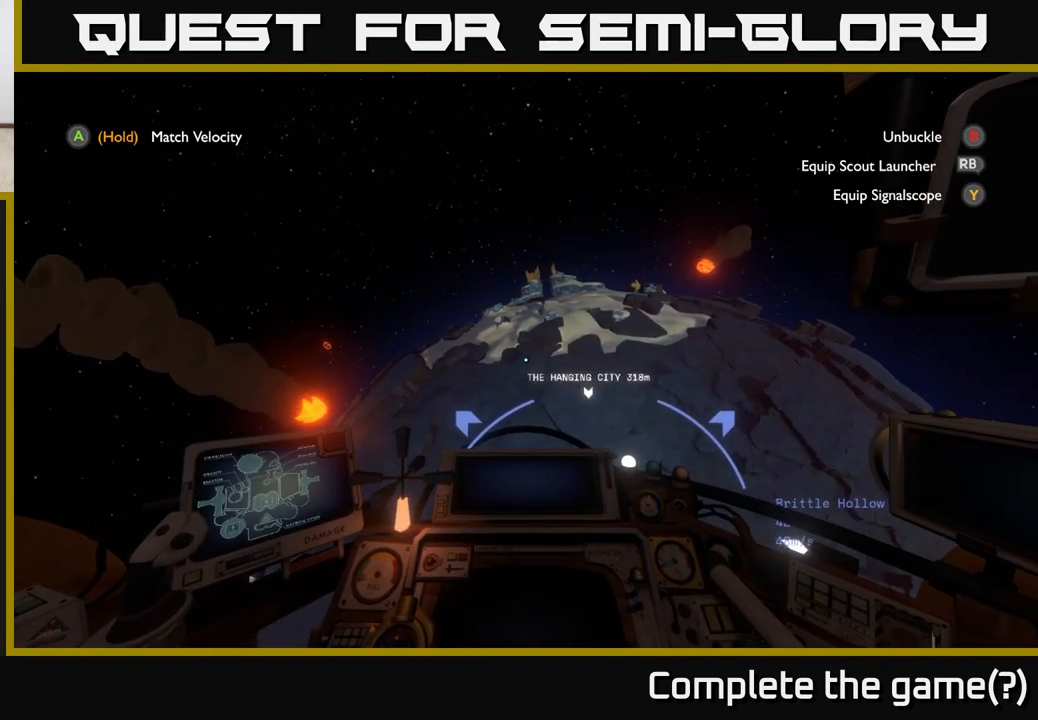
{"buttons": ["R2"], "left_stick": "center", "right_stick": "center", "events": [[150, "left_stick", "center"]]}
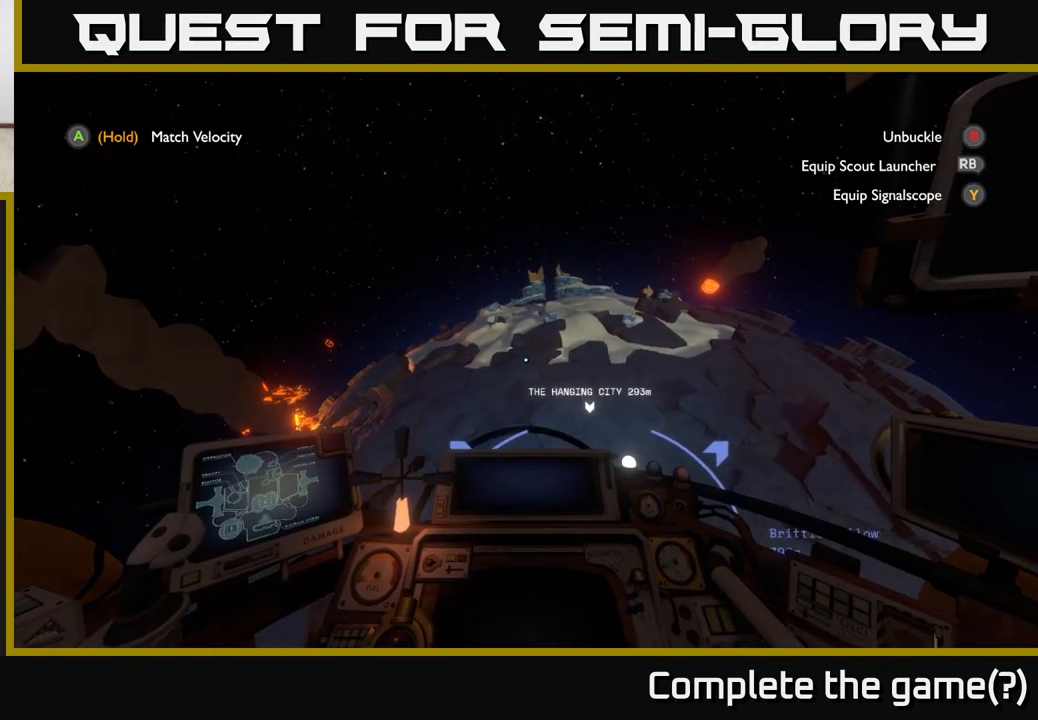
{"buttons": ["R2"], "left_stick": "down-right", "right_stick": "center", "events": [[367, "left_stick", "down-right"]]}
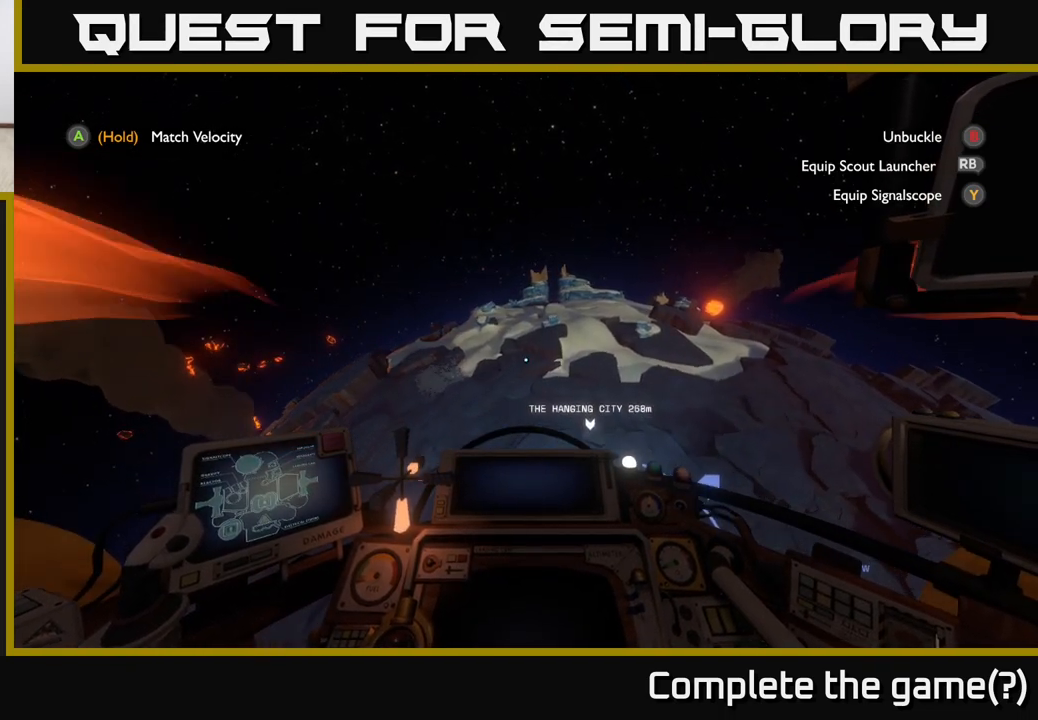
{"buttons": ["R2"], "left_stick": "center", "right_stick": "center", "events": [[50, "left_stick", "center"], [267, "left_stick", "right"], [450, "left_stick", "center"]]}
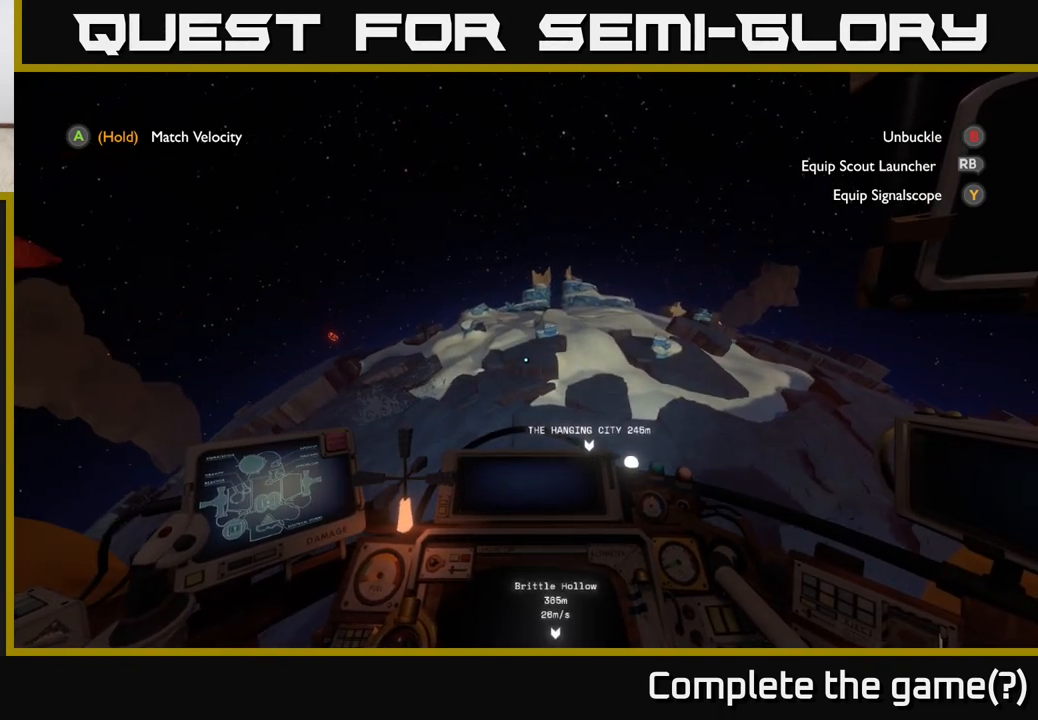
{"buttons": [], "left_stick": "center", "right_stick": "center", "events": [[50, "R2", "up"]]}
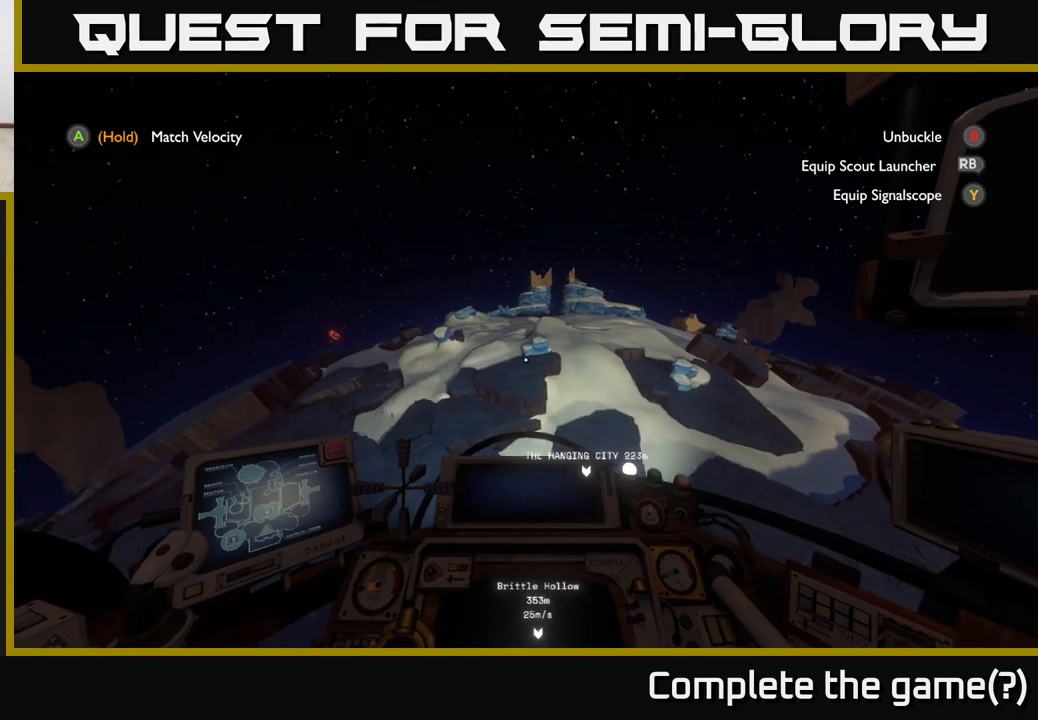
{"buttons": [], "left_stick": "down", "right_stick": "center", "events": [[50, "left_stick", "down"], [67, "R2", "down"], [133, "R2", "up"]]}
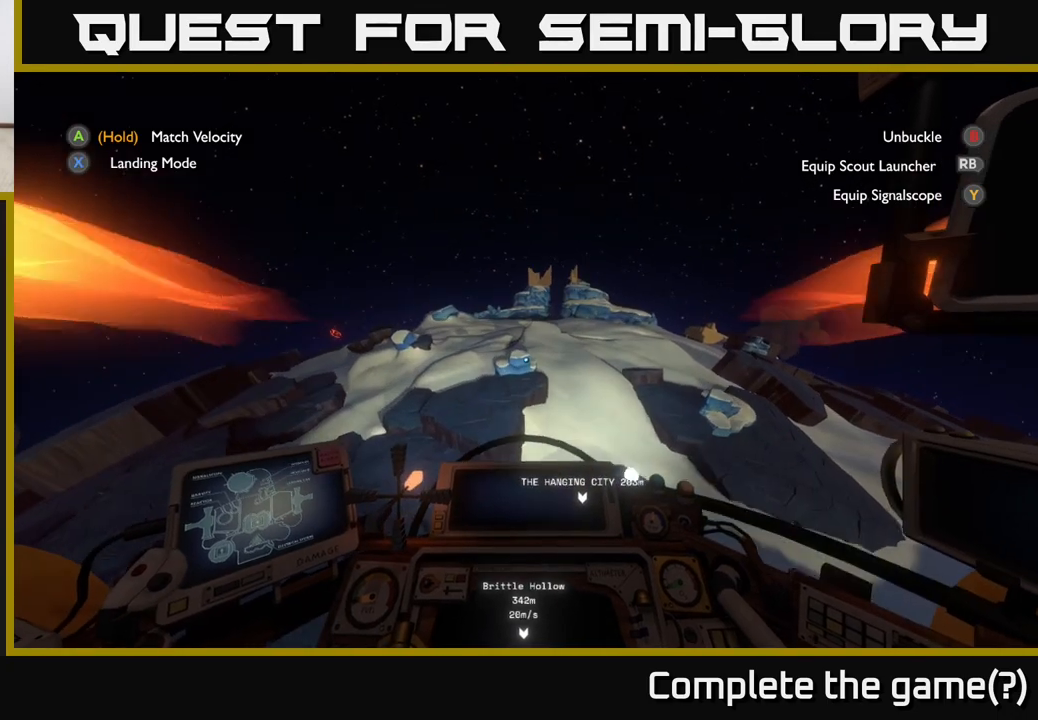
{"buttons": ["R2"], "left_stick": "down", "right_stick": "center", "events": [[233, "R2", "down"]]}
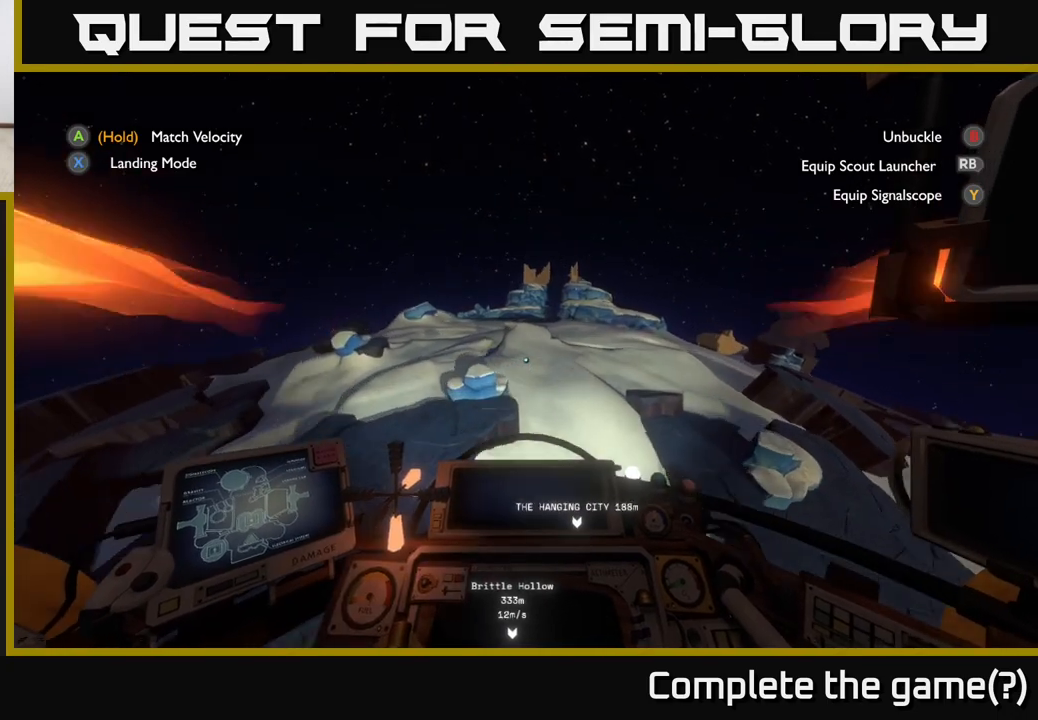
{"buttons": ["R2"], "left_stick": "down", "right_stick": "center", "events": [[250, "R2", "up"], [383, "R2", "down"]]}
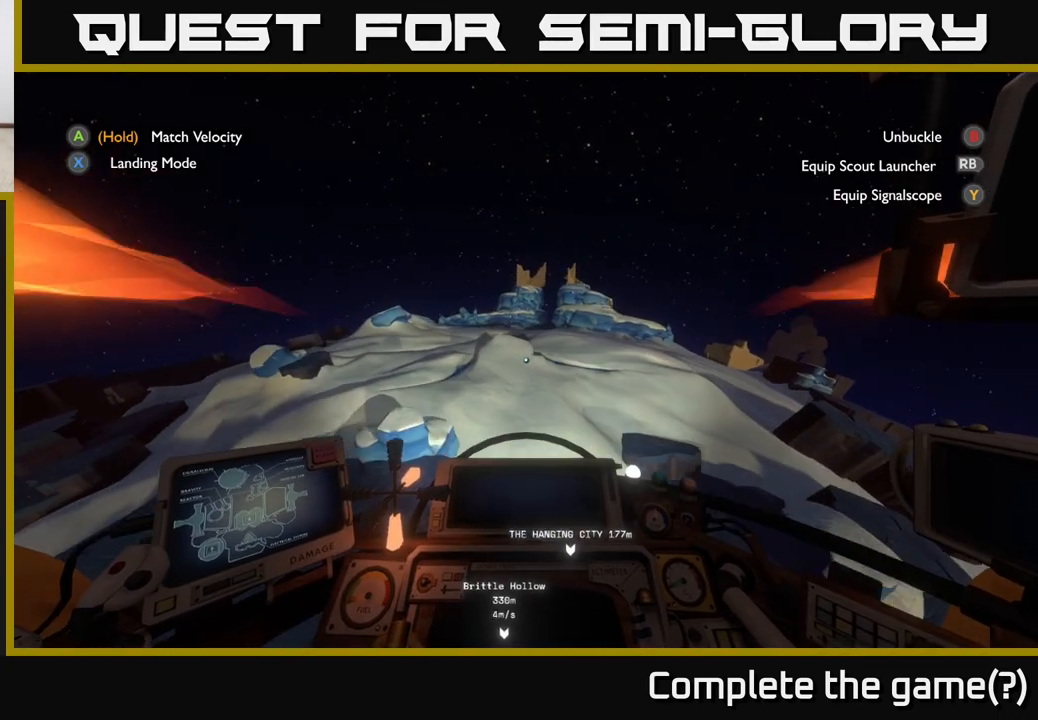
{"buttons": ["R2"], "left_stick": "center", "right_stick": "center", "events": [[67, "R2", "up"], [83, "left_stick", "center"], [383, "R2", "down"]]}
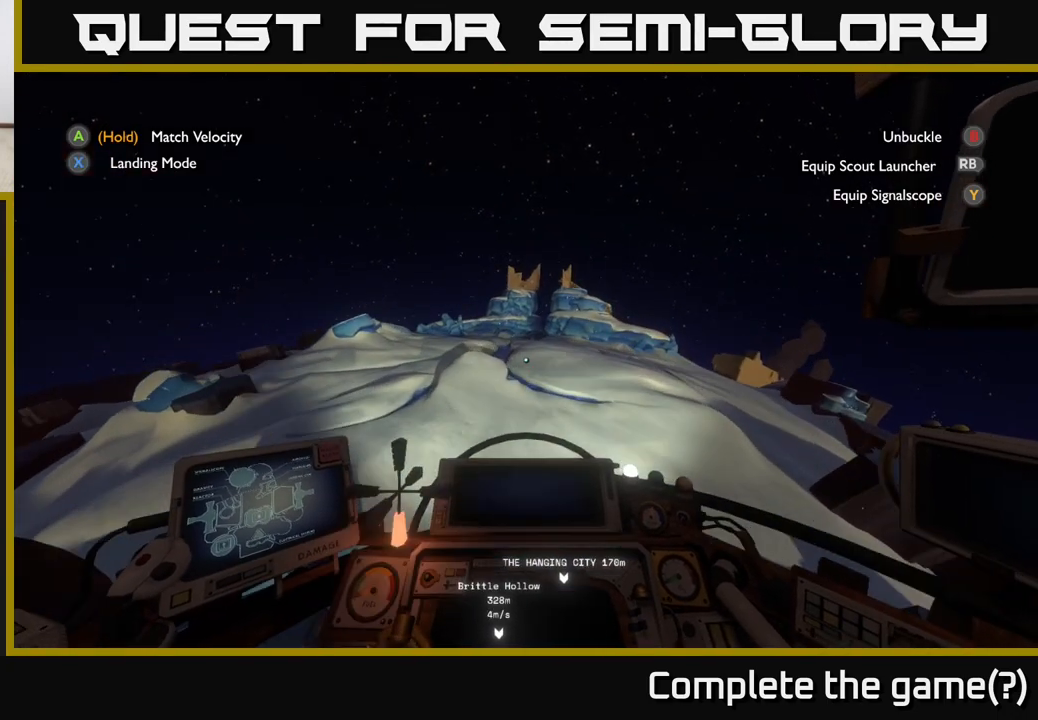
{"buttons": [], "left_stick": "center", "right_stick": "center", "events": [[33, "R2", "up"], [133, "left_stick", "down-right"], [167, "R2", "down"], [300, "R2", "up"], [333, "left_stick", "center"]]}
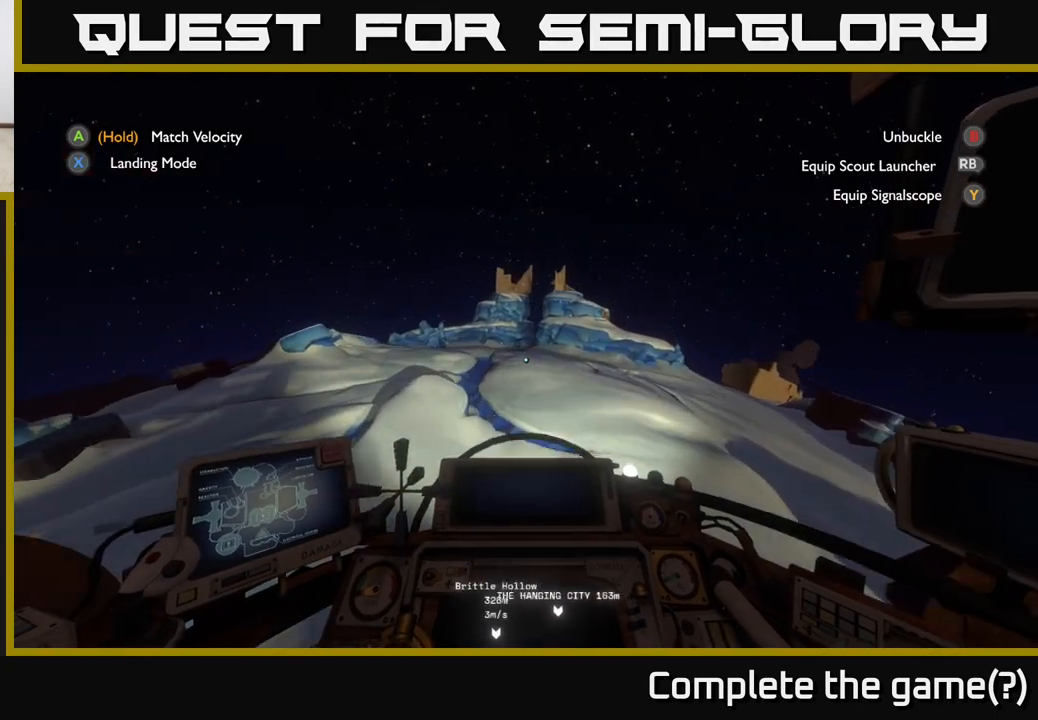
{"buttons": ["R2"], "left_stick": "down-left", "right_stick": "down", "events": [[217, "right_stick", "down"], [267, "left_stick", "down-left"], [367, "R2", "down"]]}
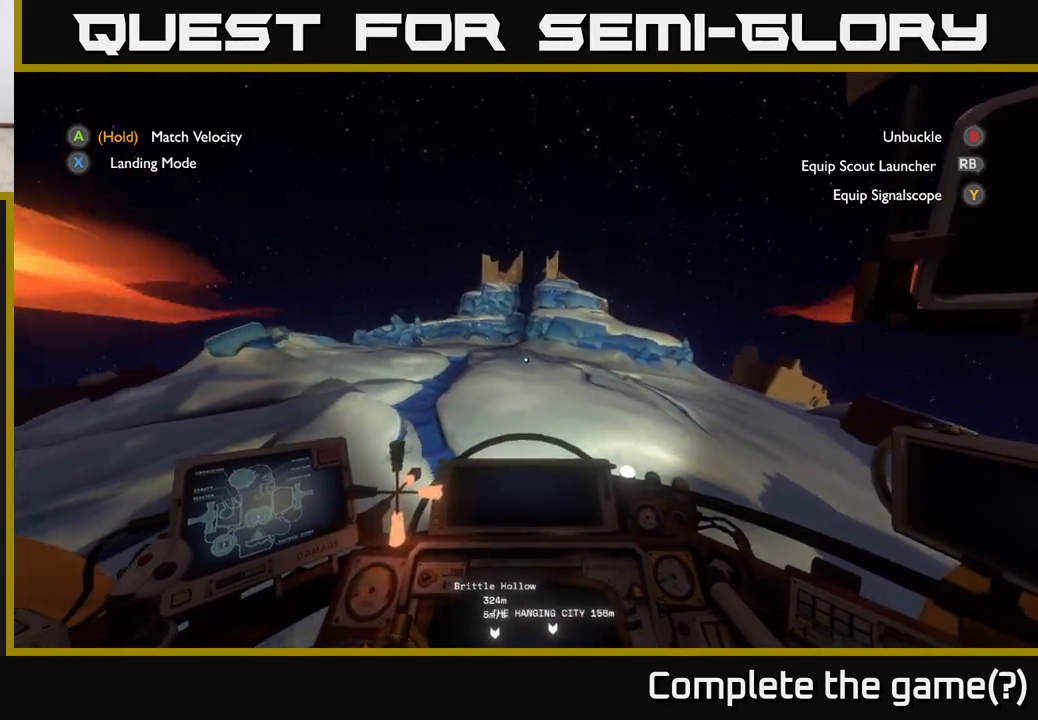
{"buttons": ["R2"], "left_stick": "center", "right_stick": "down-left", "events": [[17, "right_stick", "down-left"], [67, "R2", "up"], [183, "left_stick", "left"], [450, "left_stick", "center"], [467, "R2", "down"]]}
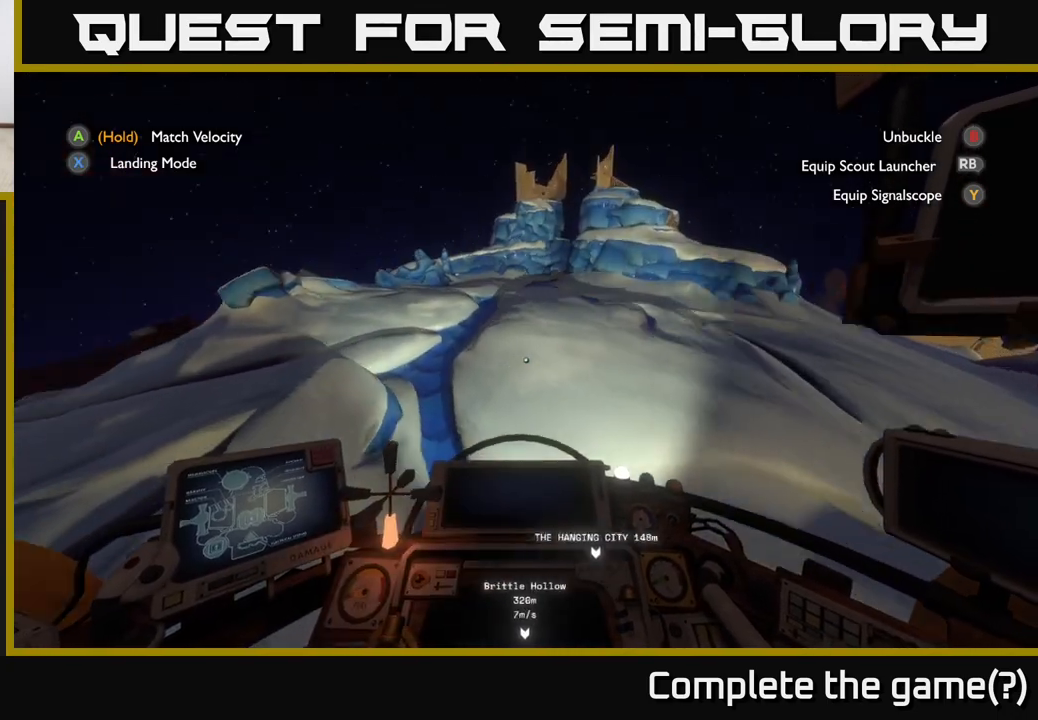
{"buttons": ["R2"], "left_stick": "down", "right_stick": "right", "events": [[67, "left_stick", "down"], [167, "right_stick", "center"], [500, "right_stick", "right"]]}
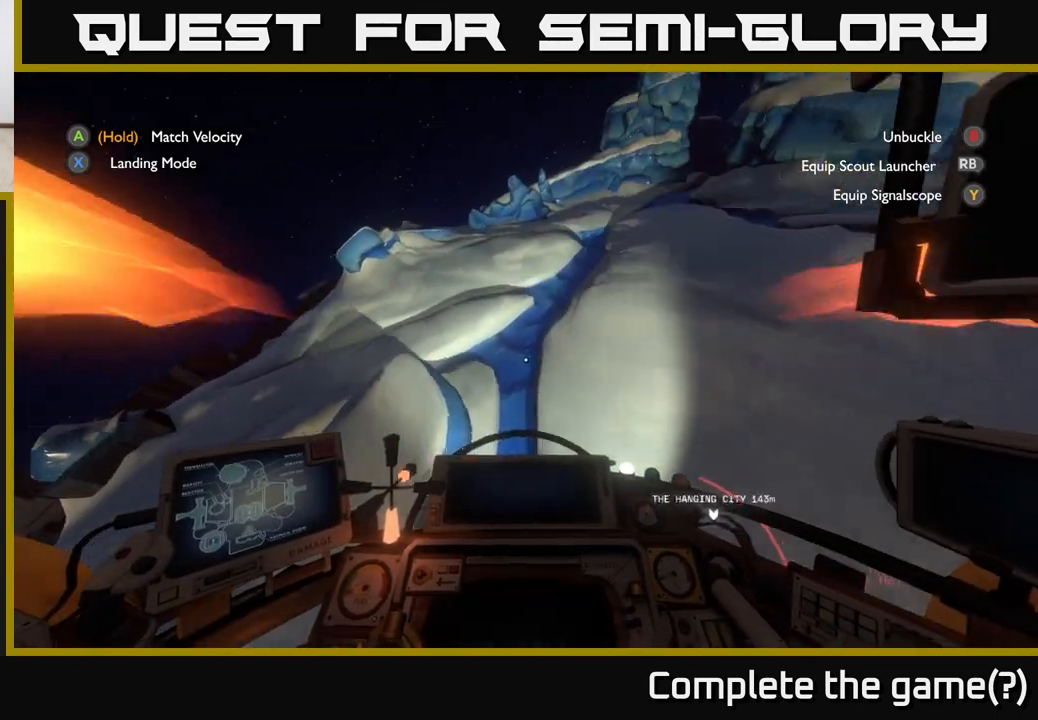
{"buttons": [], "left_stick": "center", "right_stick": "up-right", "events": [[33, "left_stick", "center"], [133, "R2", "up"], [150, "right_stick", "center"], [167, "left_stick", "down-left"], [317, "right_stick", "right"], [417, "left_stick", "center"], [417, "right_stick", "up-right"]]}
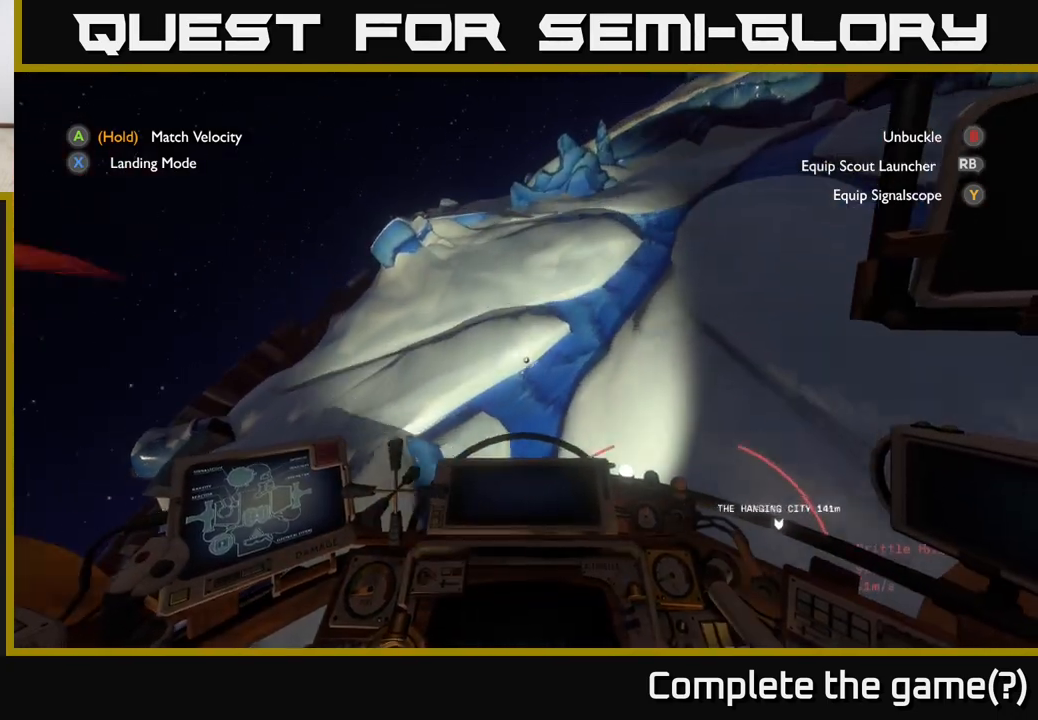
{"buttons": [], "left_stick": "down-right", "right_stick": "center", "events": [[67, "left_stick", "right"], [283, "left_stick", "center"], [350, "right_stick", "center"], [450, "left_stick", "down-right"]]}
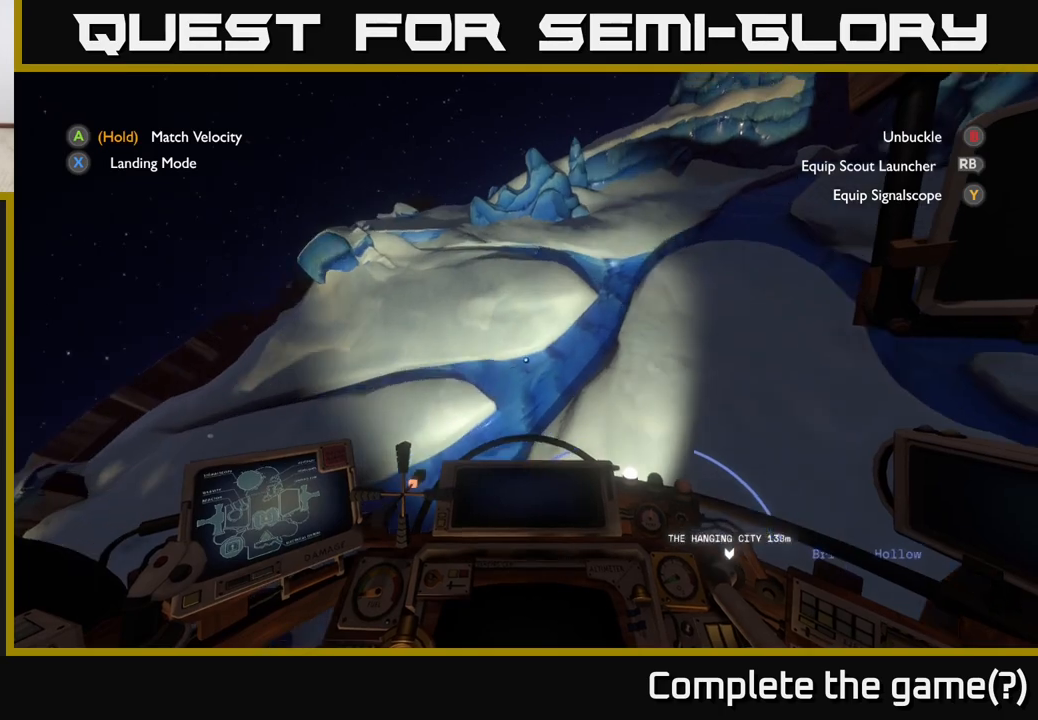
{"buttons": [], "left_stick": "center", "right_stick": "up-right", "events": [[33, "R2", "down"], [283, "R2", "up"], [333, "left_stick", "center"], [350, "right_stick", "right"], [400, "right_stick", "up-right"]]}
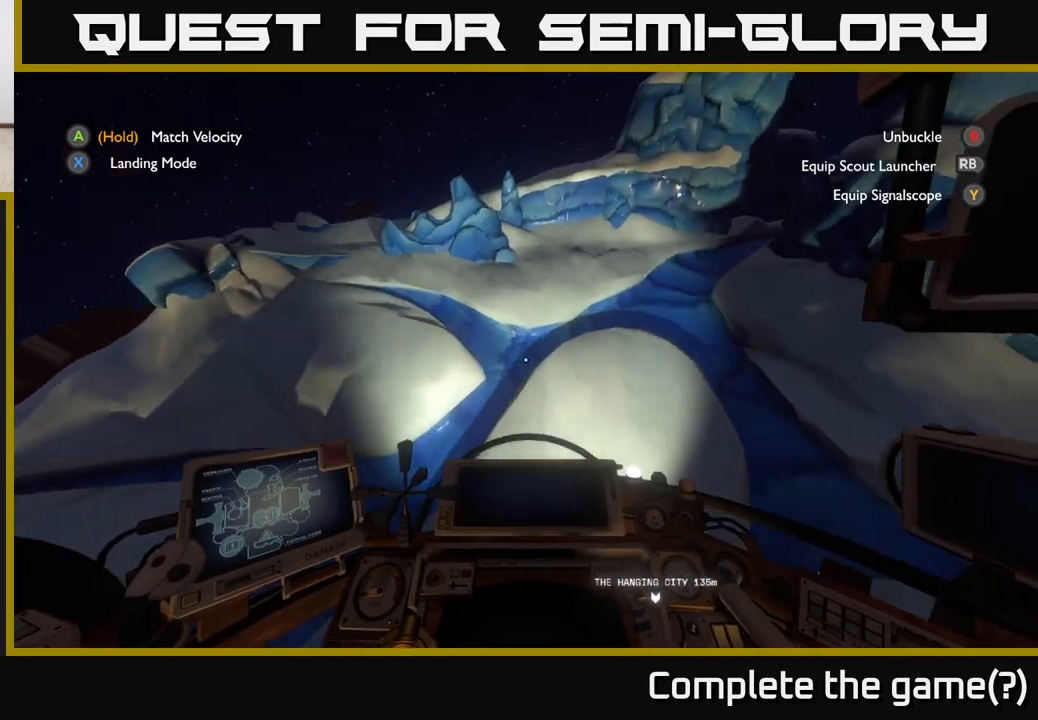
{"buttons": ["R2"], "left_stick": "down-left", "right_stick": "left", "events": [[17, "right_stick", "center"], [50, "left_stick", "down"], [400, "left_stick", "down-left"], [417, "R2", "down"], [417, "right_stick", "left"]]}
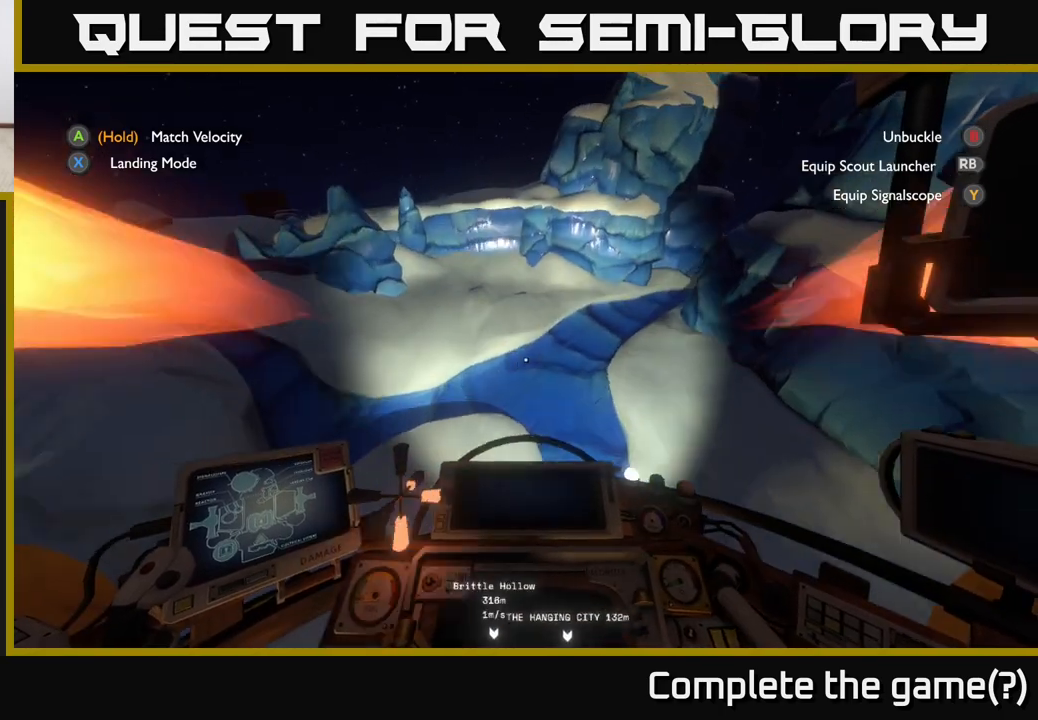
{"buttons": ["R2"], "left_stick": "left", "right_stick": "left", "events": [[217, "left_stick", "left"]]}
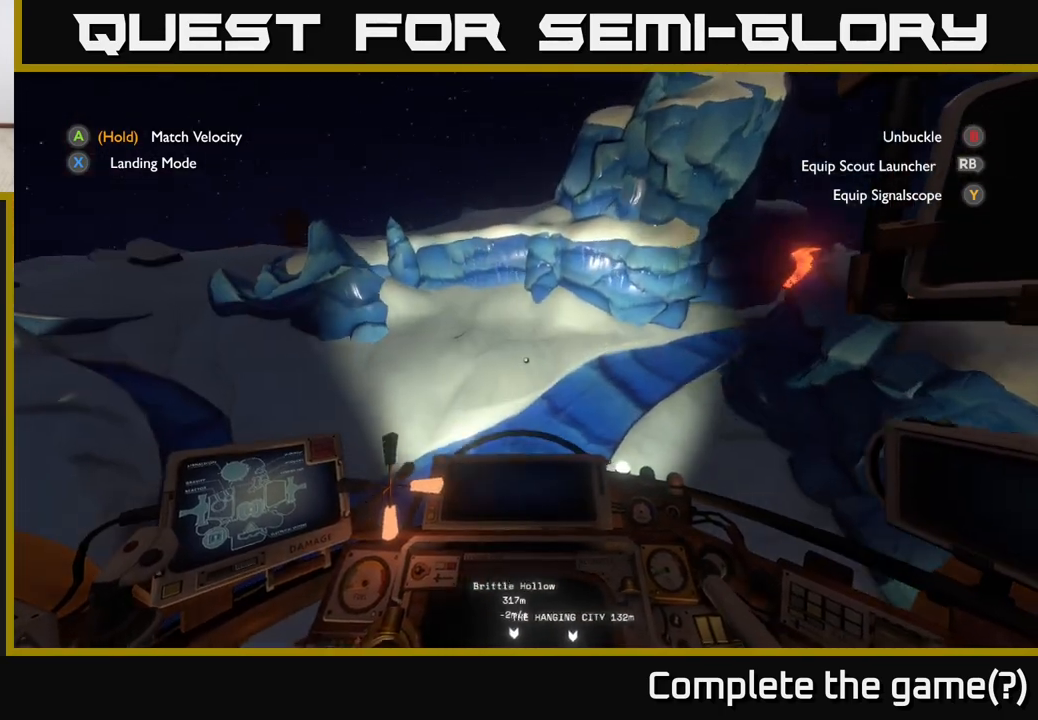
{"buttons": [], "left_stick": "left", "right_stick": "center", "events": [[17, "R2", "up"], [100, "left_stick", "down-left"], [200, "R2", "down"], [233, "right_stick", "center"], [433, "left_stick", "left"], [467, "R2", "up"]]}
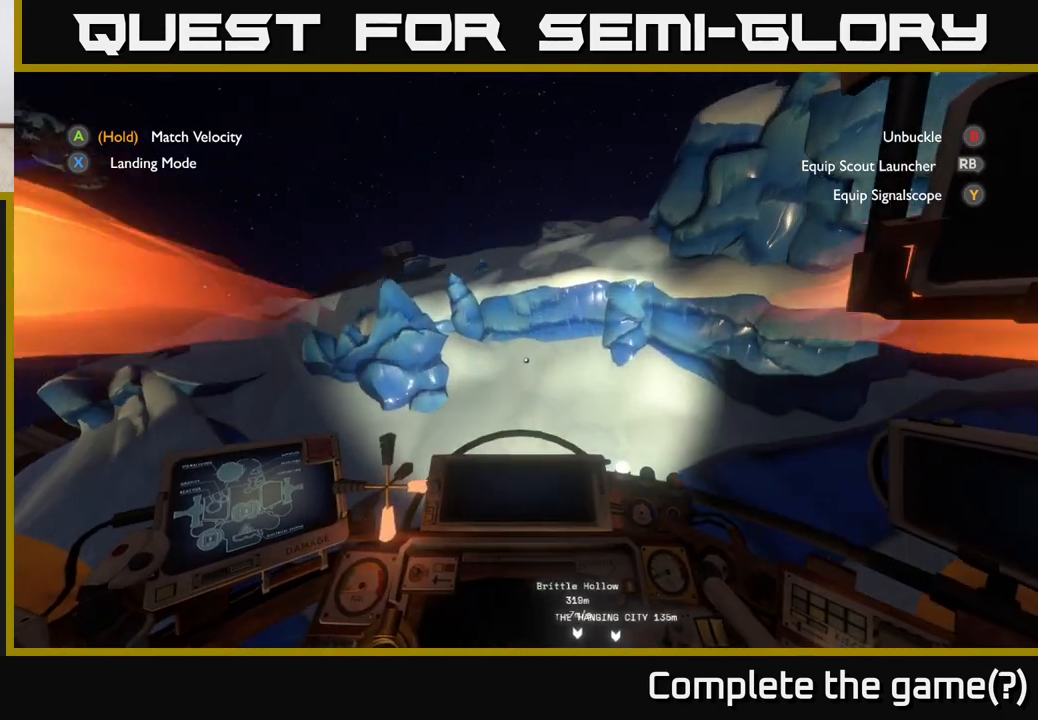
{"buttons": [], "left_stick": "left", "right_stick": "center", "events": []}
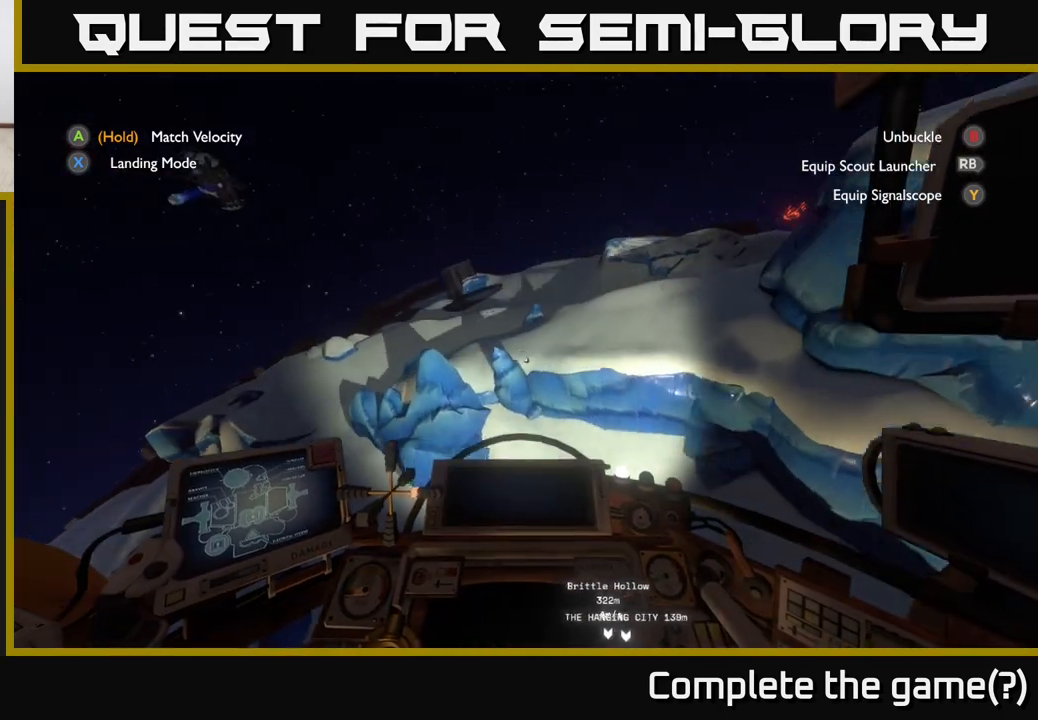
{"buttons": [], "left_stick": "center", "right_stick": "center", "events": [[100, "left_stick", "center"]]}
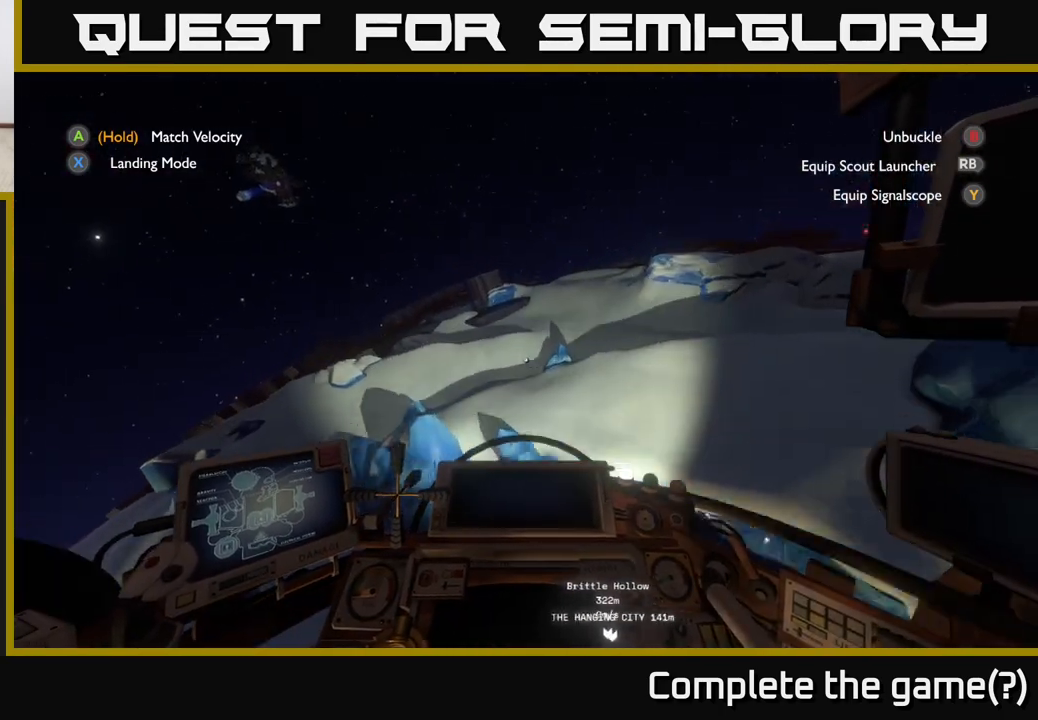
{"buttons": ["R2"], "left_stick": "down", "right_stick": "center", "events": [[67, "left_stick", "down-left"], [117, "R2", "down"], [200, "left_stick", "down"], [333, "left_stick", "down-right"], [483, "left_stick", "down"]]}